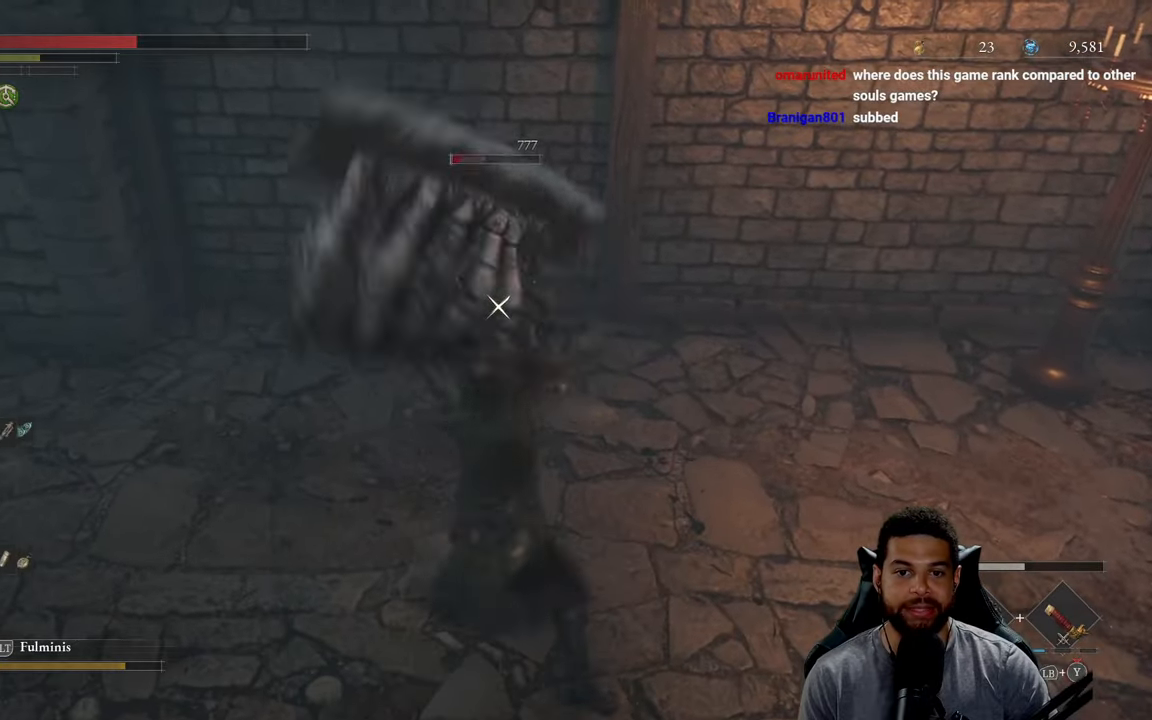
Gameplay with a controller (Xbox layout); each line is a JSON object with the inputs held at the frame after it. "events" lists button and stick changes between this image and that frame as [ms after this image, input, new state], when the widget could be followed in between.
{"buttons": [], "left_stick": "down", "right_stick": "left", "events": [[150, "R3", "down"], [167, "left_stick", "down"], [267, "right_stick", "left"], [300, "R3", "up"]]}
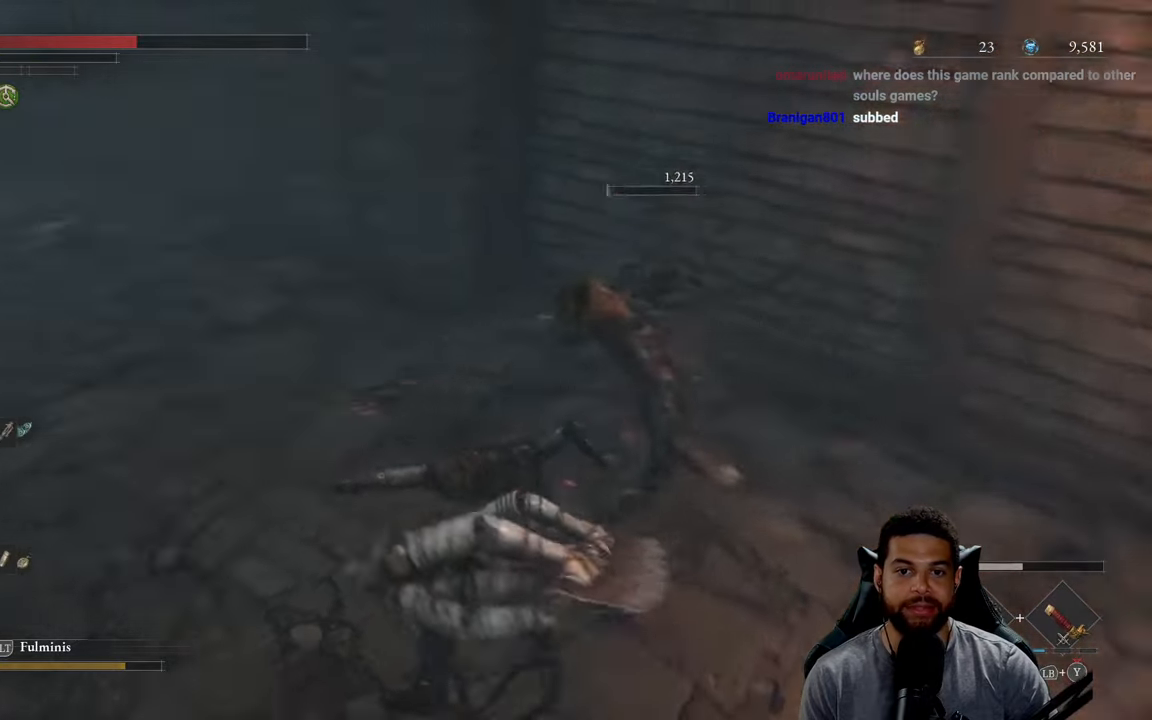
{"buttons": [], "left_stick": "center", "right_stick": "center", "events": [[83, "left_stick", "down-left"], [83, "right_stick", "center"], [117, "B", "down"], [233, "B", "up"], [300, "right_stick", "left"], [450, "left_stick", "center"], [450, "right_stick", "center"]]}
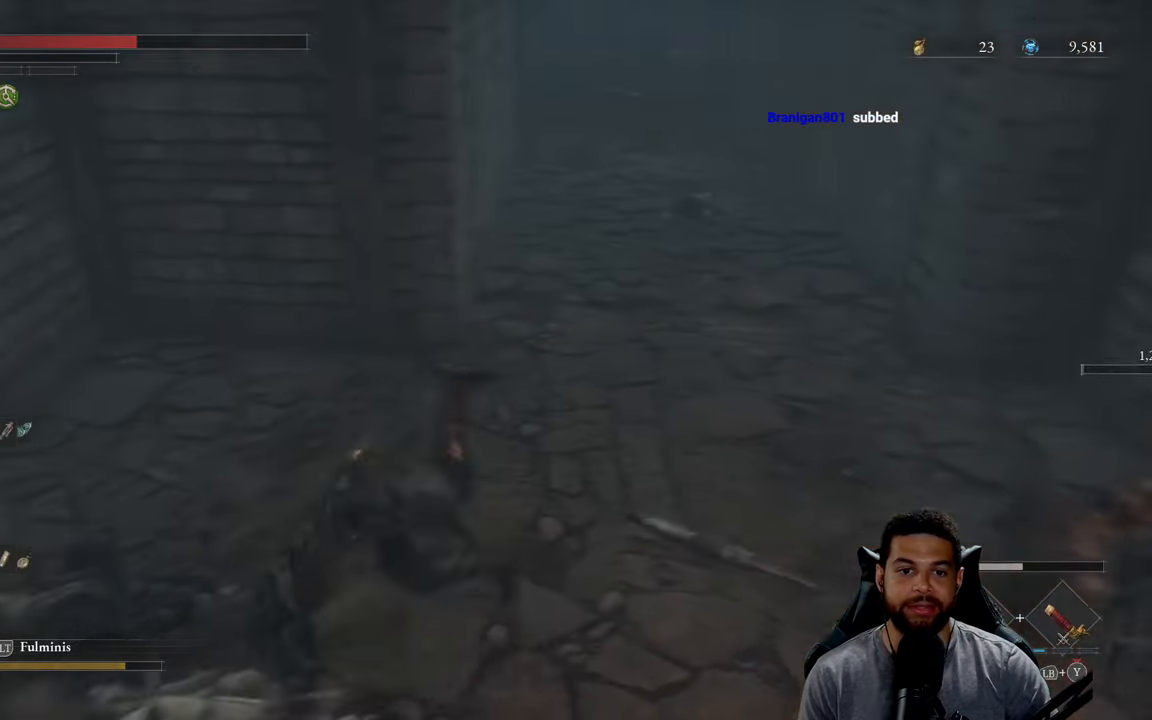
{"buttons": ["B"], "left_stick": "up", "right_stick": "center", "events": [[67, "left_stick", "up-left"], [150, "B", "down"], [333, "left_stick", "up"]]}
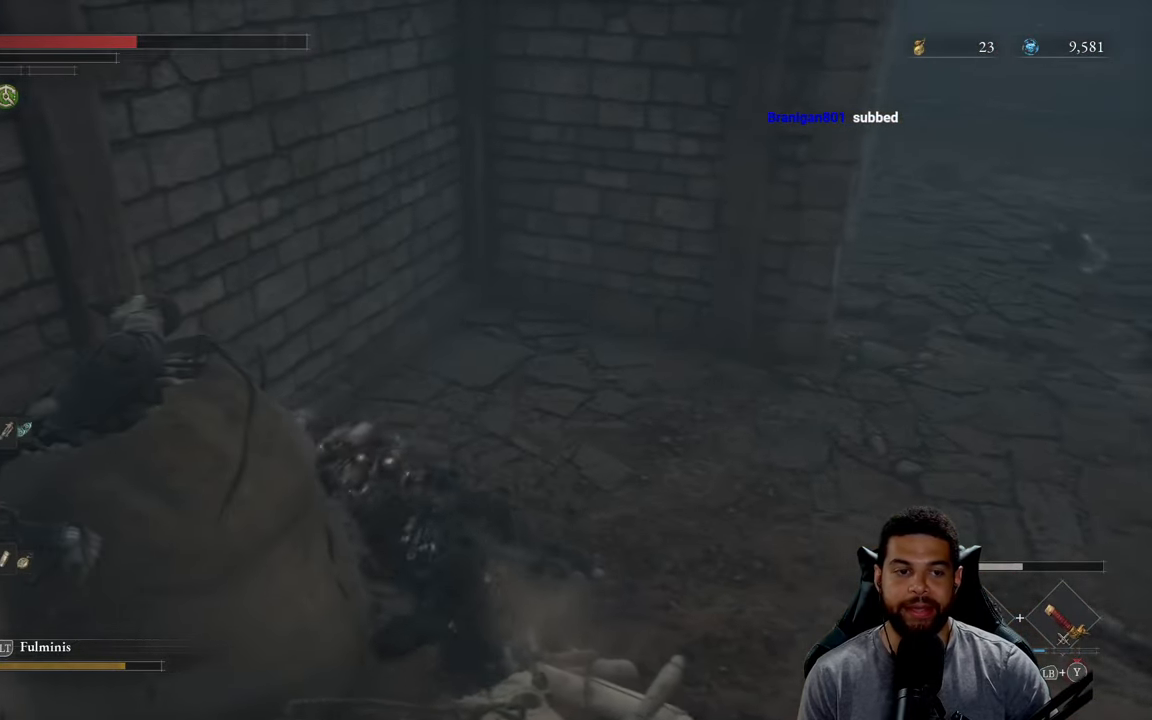
{"buttons": [], "left_stick": "up", "right_stick": "center", "events": [[350, "B", "up"]]}
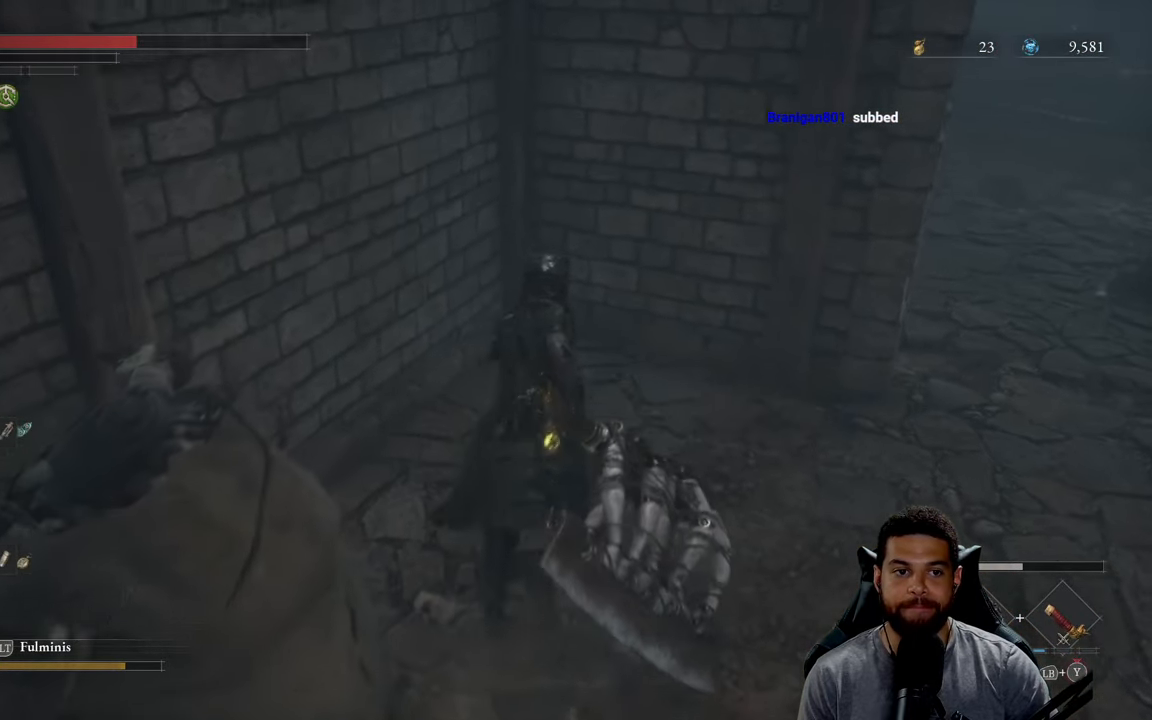
{"buttons": [], "left_stick": "up-left", "right_stick": "center", "events": [[133, "right_stick", "right"], [317, "right_stick", "center"], [400, "left_stick", "up-left"]]}
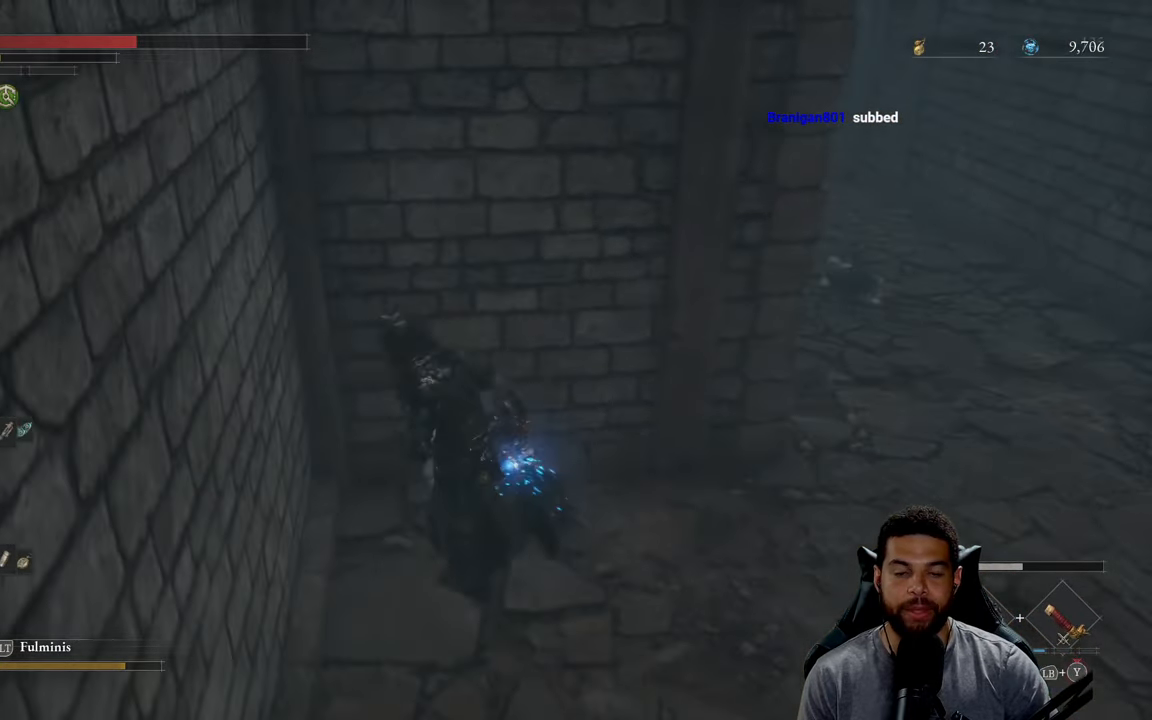
{"buttons": [], "left_stick": "center", "right_stick": "center", "events": [[50, "left_stick", "down-left"], [117, "left_stick", "center"], [300, "right_stick", "right"], [450, "right_stick", "center"]]}
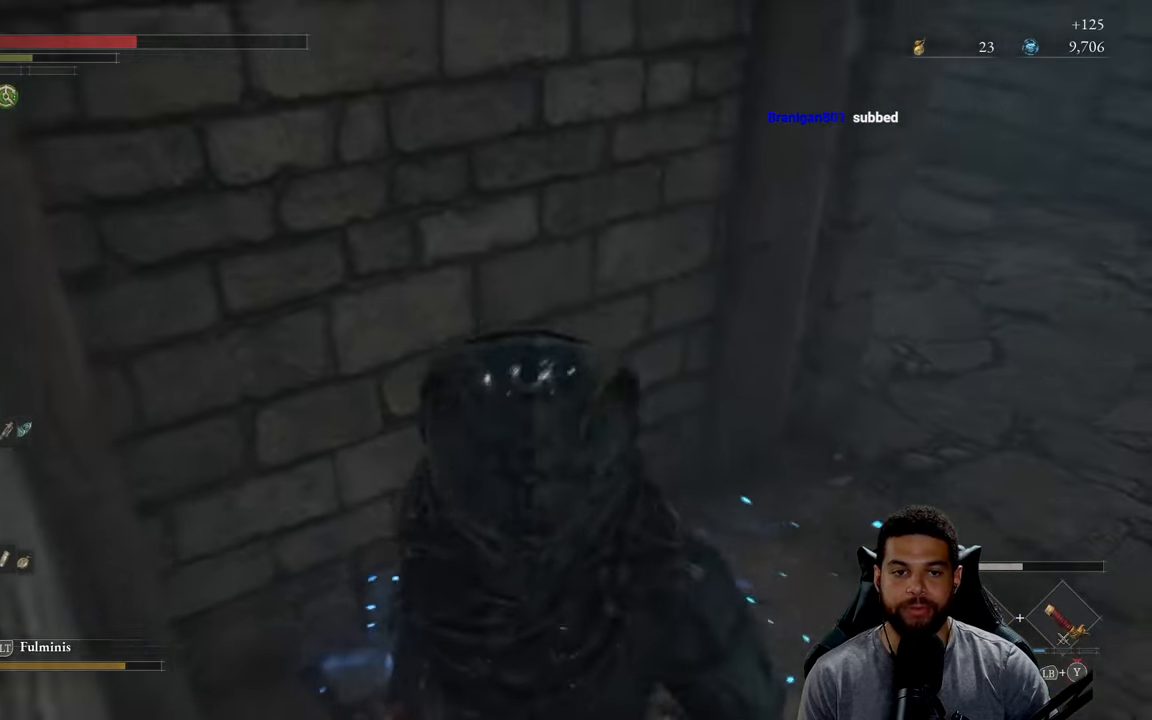
{"buttons": [], "left_stick": "up", "right_stick": "center", "events": [[367, "left_stick", "up"]]}
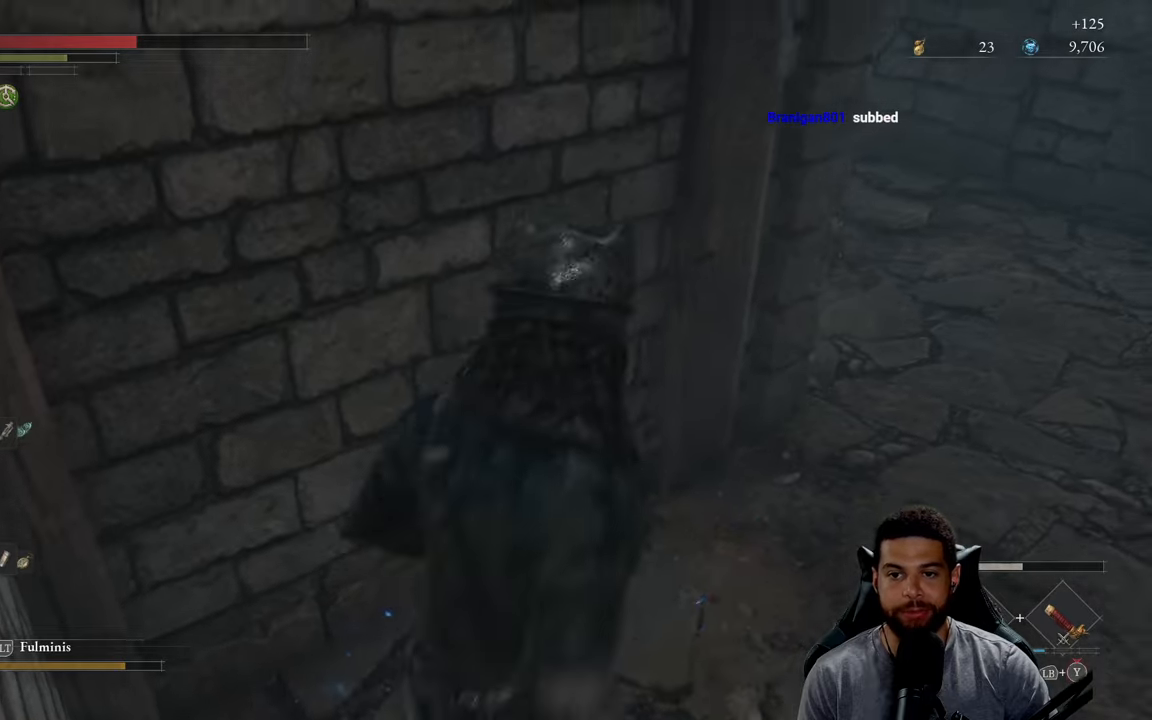
{"buttons": [], "left_stick": "down", "right_stick": "center", "events": [[200, "left_stick", "center"], [367, "left_stick", "down"]]}
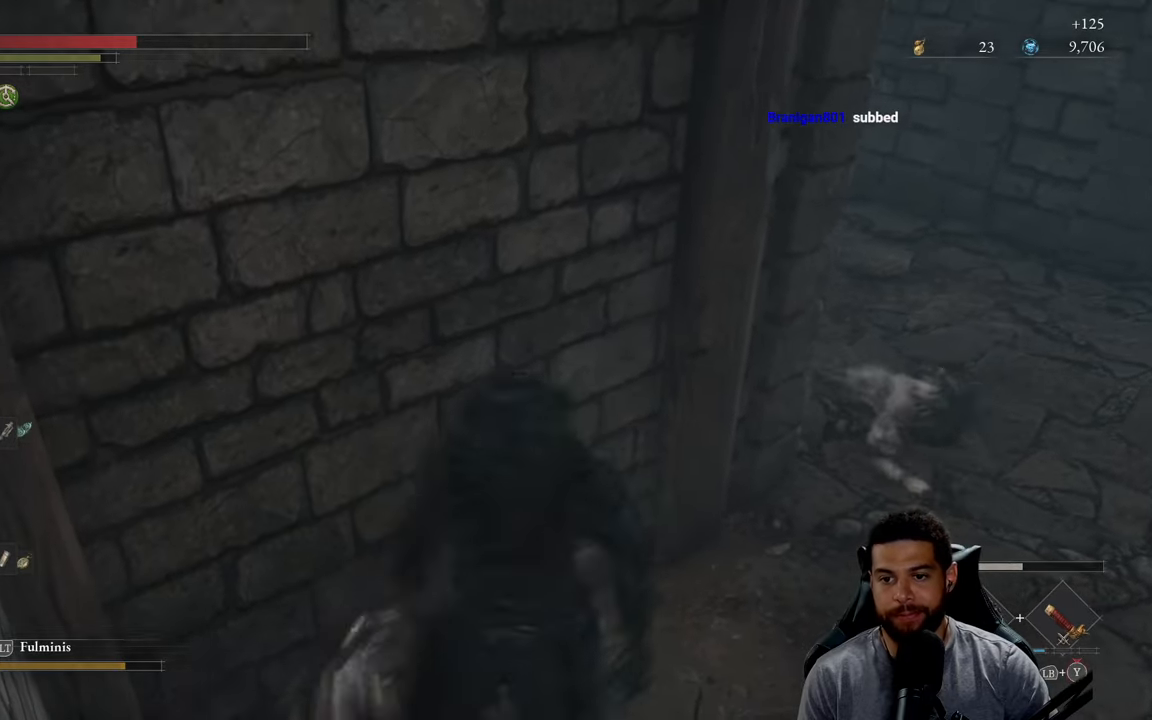
{"buttons": [], "left_stick": "up-right", "right_stick": "center", "events": [[50, "R2", "down"], [50, "left_stick", "right"], [134, "left_stick", "up-right"], [167, "right_stick", "down-right"], [300, "R2", "up"], [317, "right_stick", "center"]]}
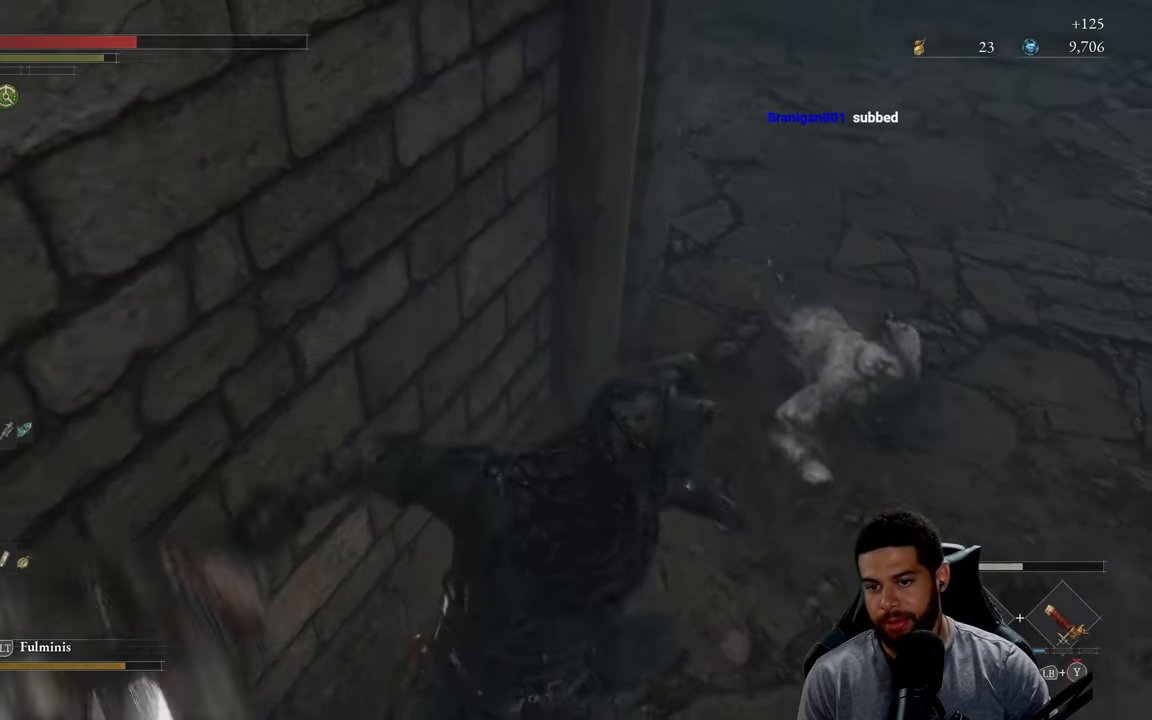
{"buttons": [], "left_stick": "up-right", "right_stick": "center", "events": [[34, "right_stick", "down-right"], [167, "right_stick", "center"]]}
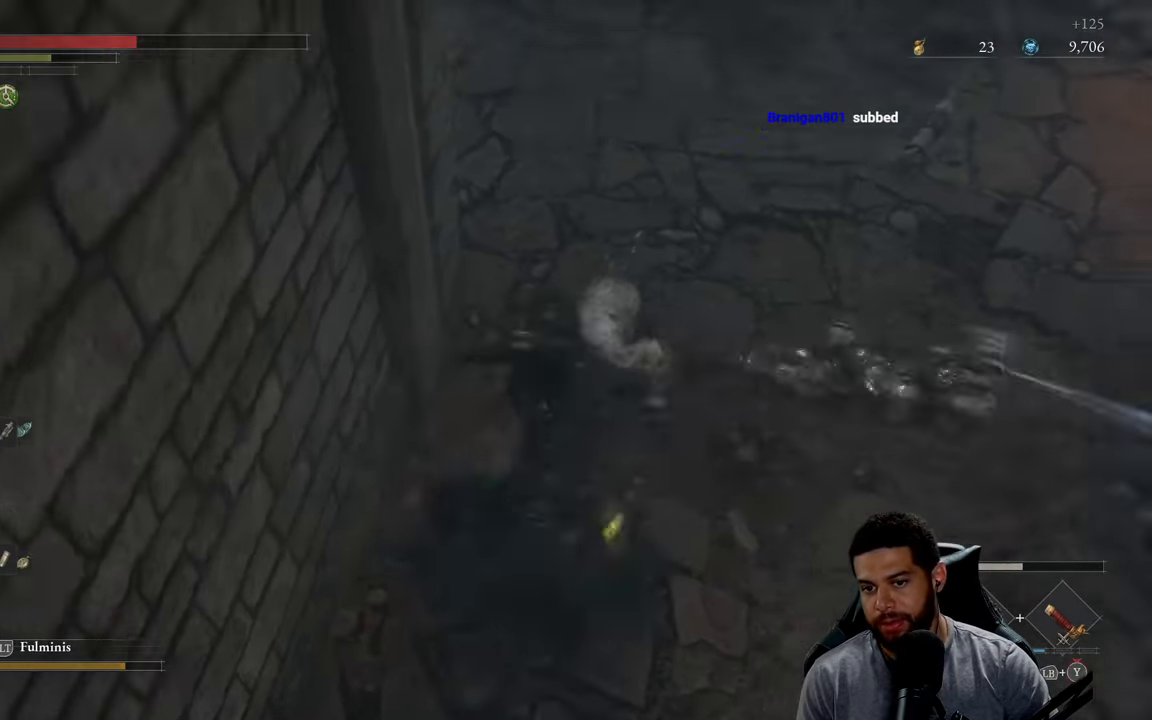
{"buttons": ["R1"], "left_stick": "up-right", "right_stick": "center", "events": [[100, "right_stick", "down"], [134, "R1", "down"], [134, "R3", "down"], [250, "R1", "up"], [250, "R3", "up"], [267, "right_stick", "center"], [334, "R1", "down"], [450, "R1", "up"], [500, "R1", "down"]]}
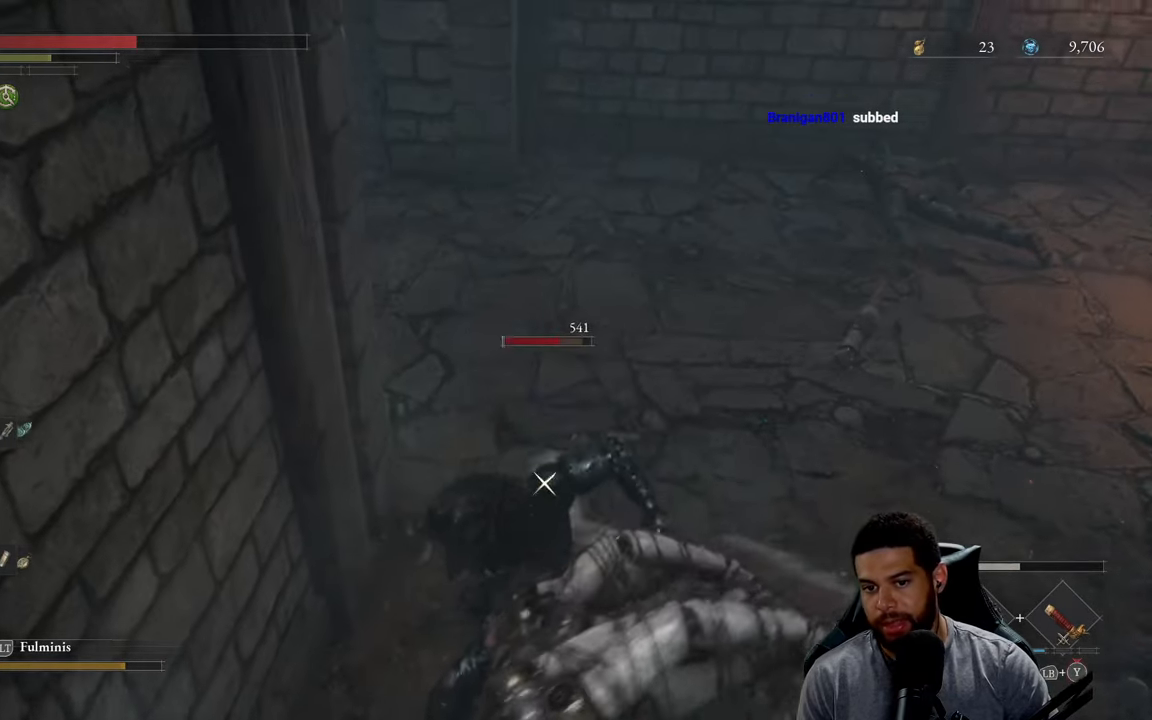
{"buttons": [], "left_stick": "up-right", "right_stick": "center", "events": [[50, "right_stick", "down"], [117, "R1", "up"], [267, "right_stick", "center"]]}
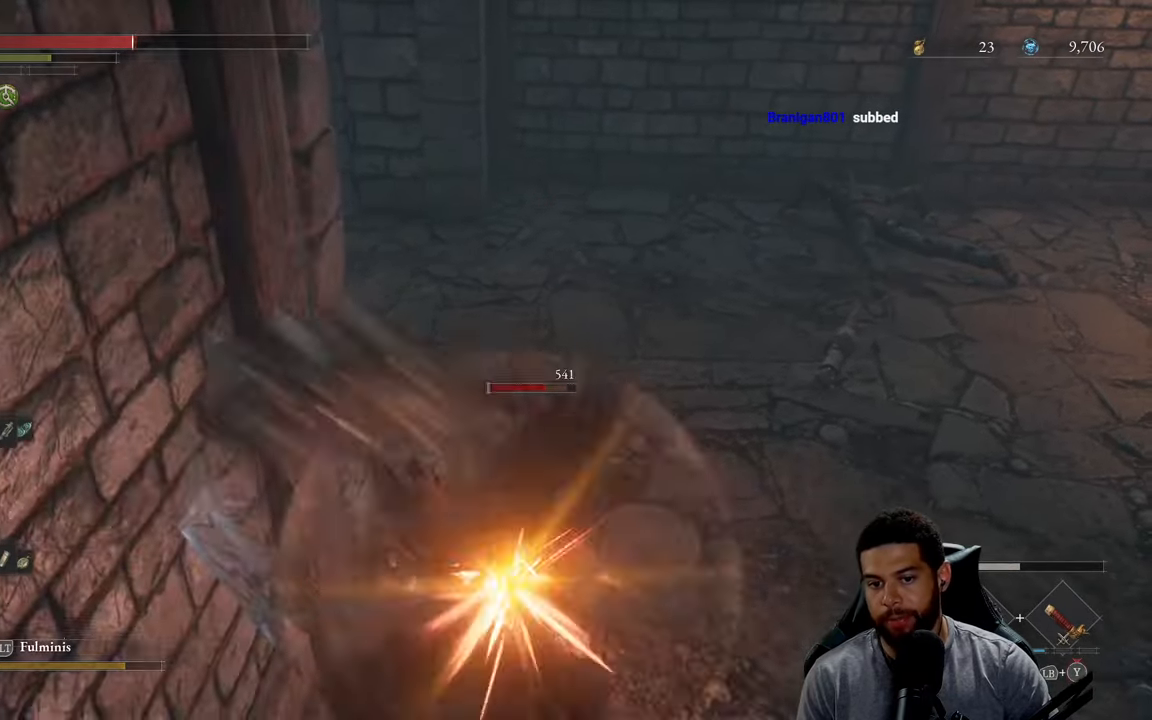
{"buttons": ["R1"], "left_stick": "up-right", "right_stick": "center", "events": [[167, "right_stick", "down"], [334, "R1", "down"], [334, "right_stick", "center"], [417, "R1", "up"], [484, "R1", "down"]]}
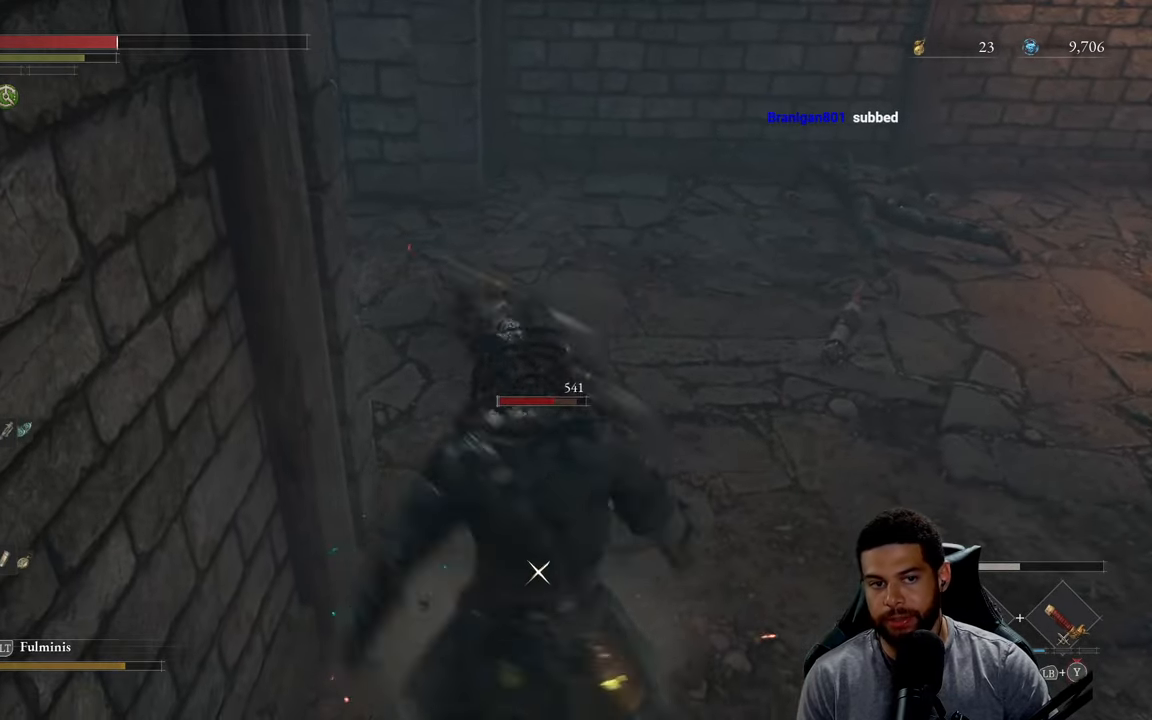
{"buttons": [], "left_stick": "up-right", "right_stick": "down", "events": [[100, "R1", "up"], [167, "R1", "down"], [267, "R1", "up"], [367, "R1", "down"], [467, "R1", "up"], [500, "right_stick", "down"]]}
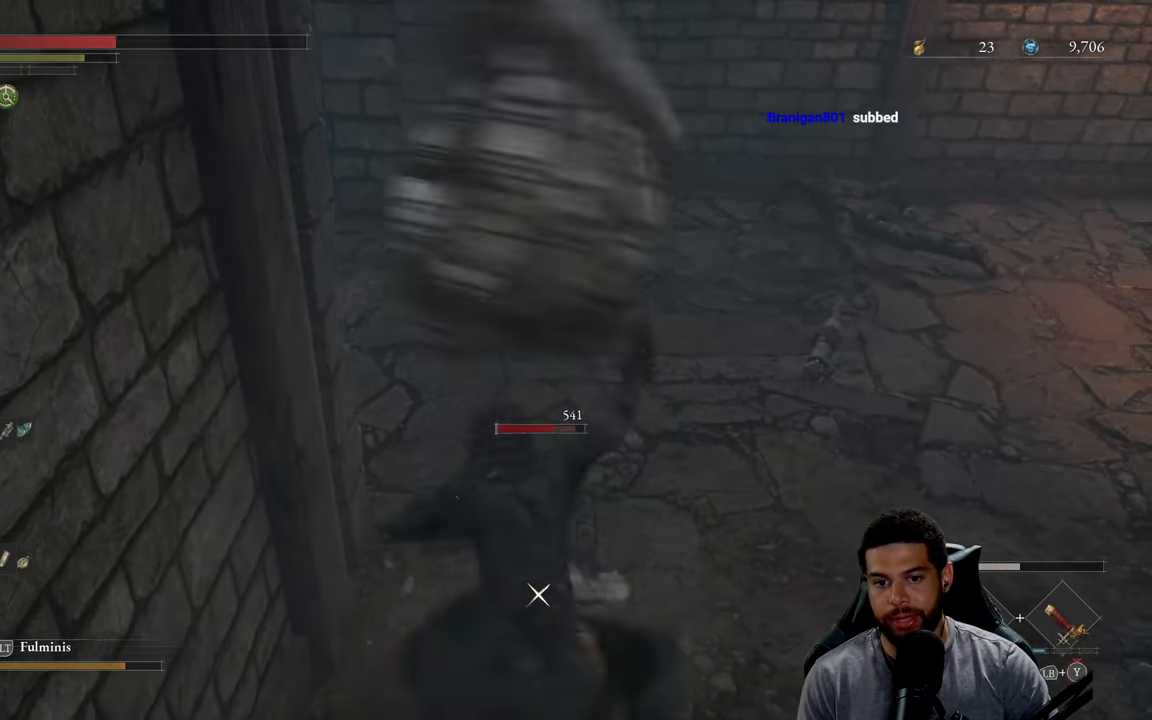
{"buttons": ["R1"], "left_stick": "up-right", "right_stick": "center", "events": [[50, "R1", "down"], [150, "R1", "up"], [234, "R1", "down"], [250, "right_stick", "center"], [334, "R1", "up"], [417, "R1", "down"]]}
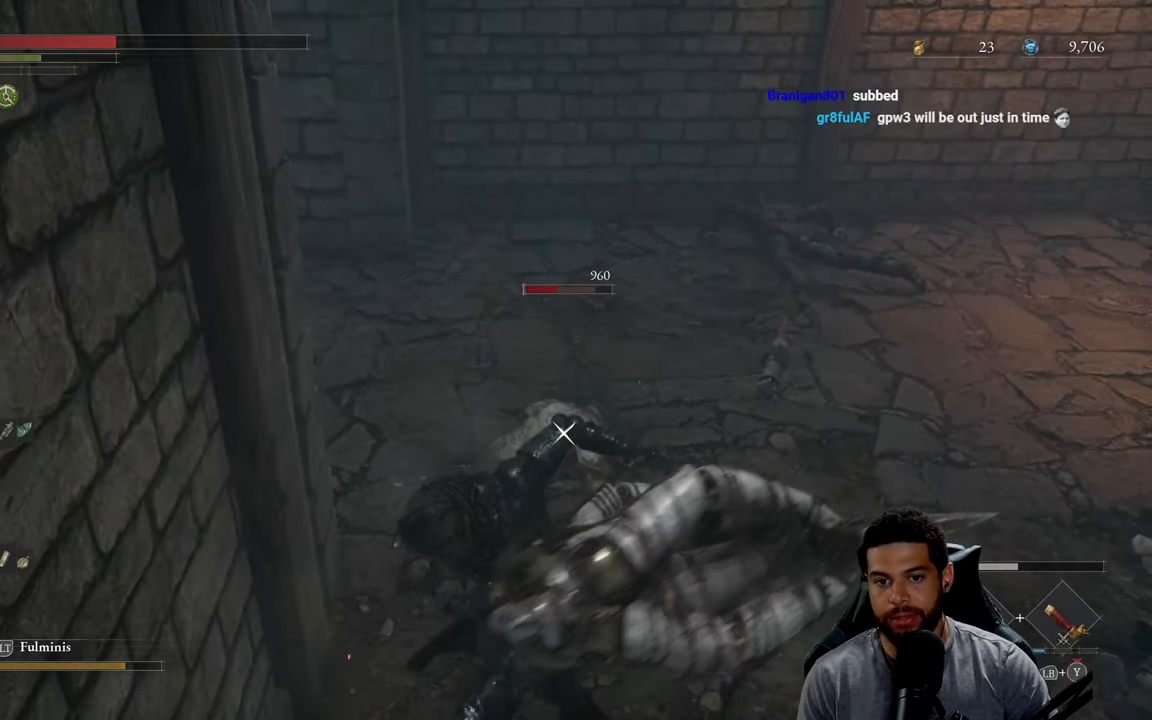
{"buttons": [], "left_stick": "up-right", "right_stick": "center", "events": [[17, "R1", "up"], [84, "R1", "down"], [217, "R1", "up"]]}
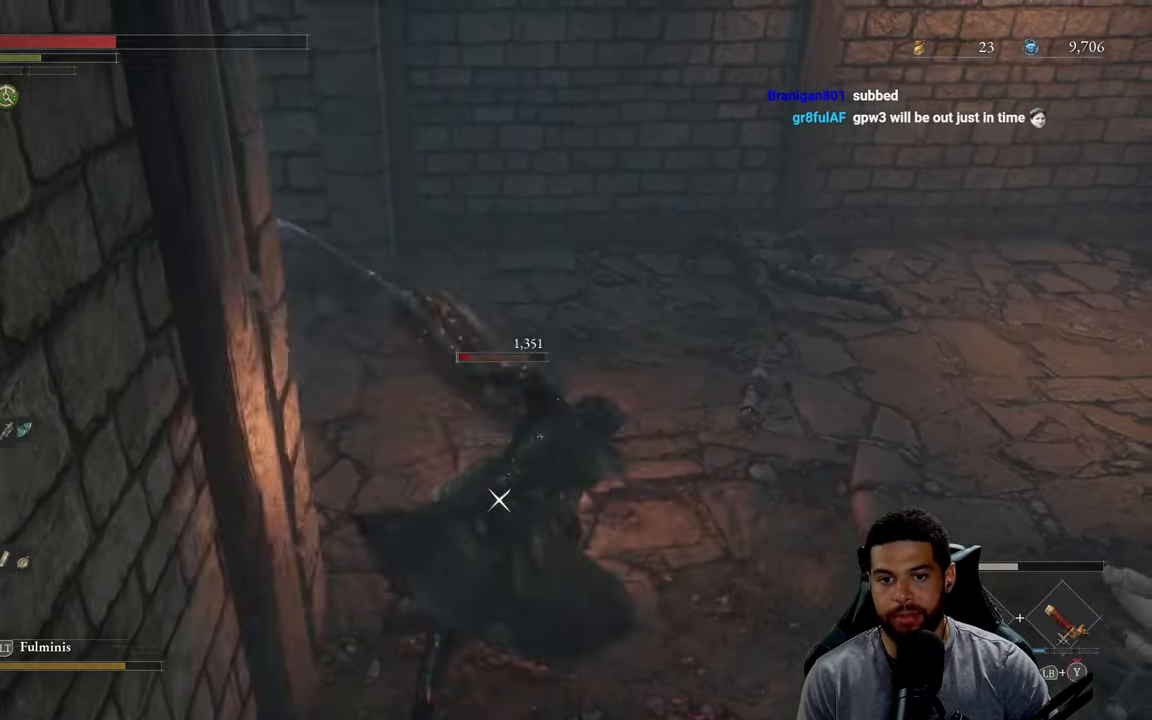
{"buttons": ["R1"], "left_stick": "up", "right_stick": "center", "events": [[84, "left_stick", "up"], [233, "R1", "down"], [316, "R1", "up"], [400, "R1", "down"]]}
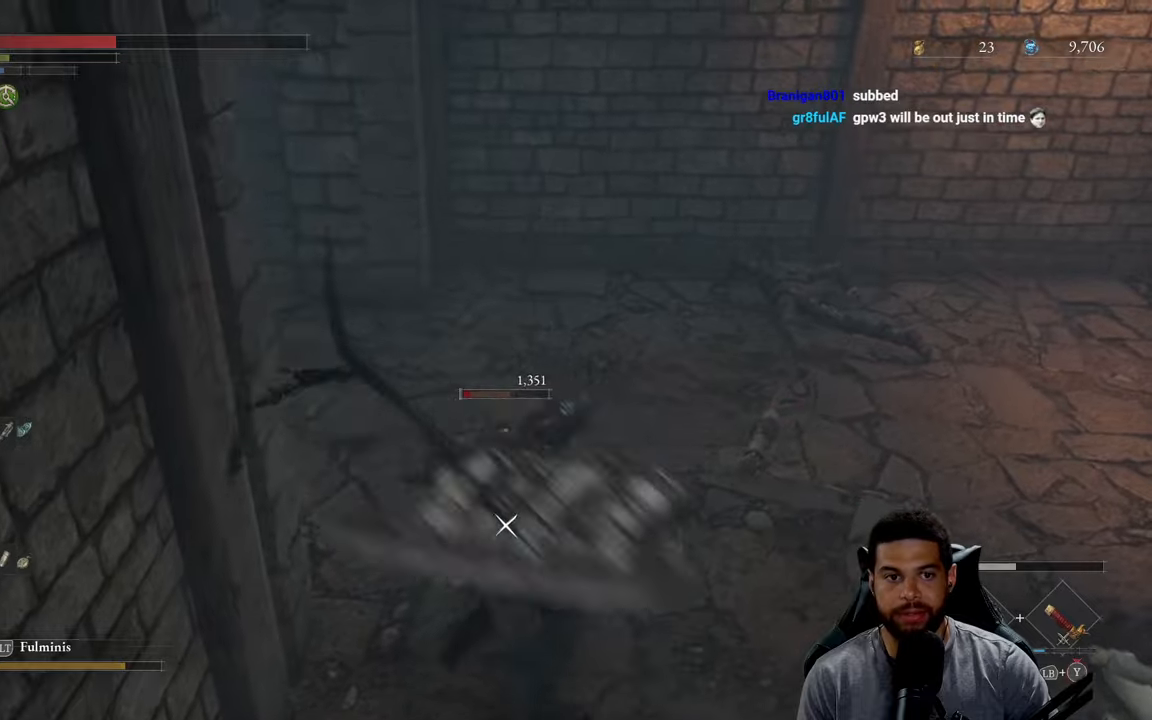
{"buttons": [], "left_stick": "up", "right_stick": "center", "events": [[16, "R1", "up"], [66, "R1", "down"], [183, "R1", "up"], [233, "R1", "down"], [333, "R1", "up"]]}
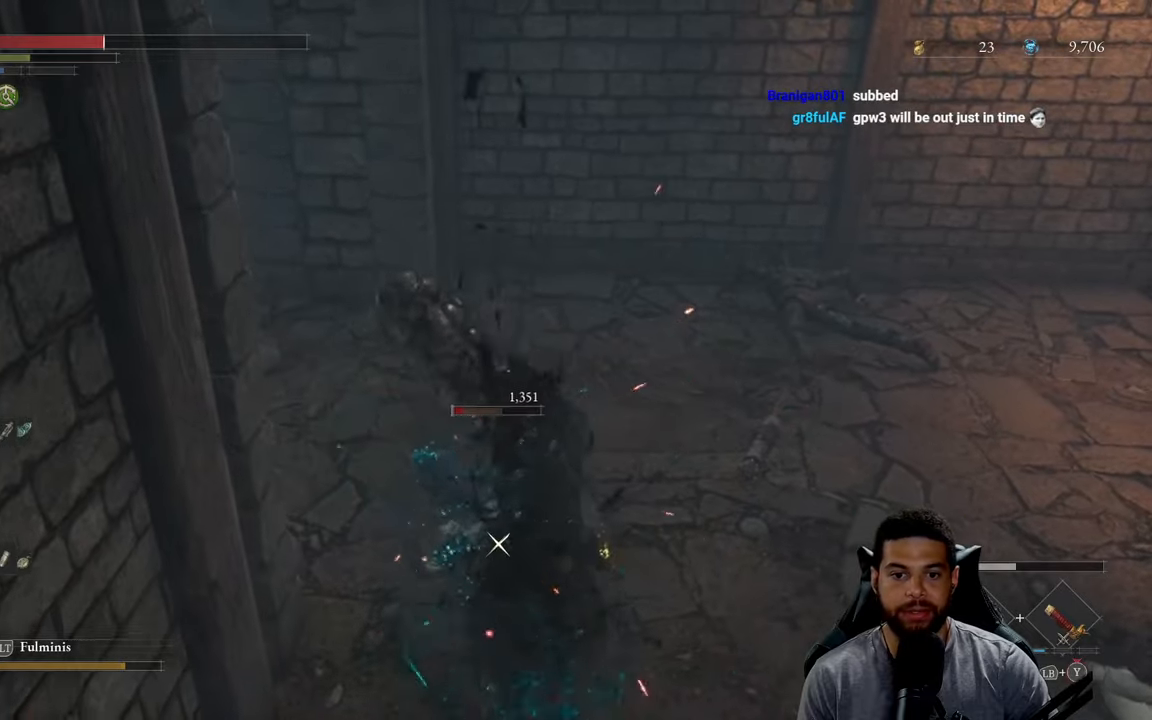
{"buttons": ["R1"], "left_stick": "up-right", "right_stick": "center", "events": [[83, "R1", "down"], [150, "left_stick", "up-right"], [183, "R1", "up"], [250, "R1", "down"], [350, "R1", "up"], [433, "R1", "down"]]}
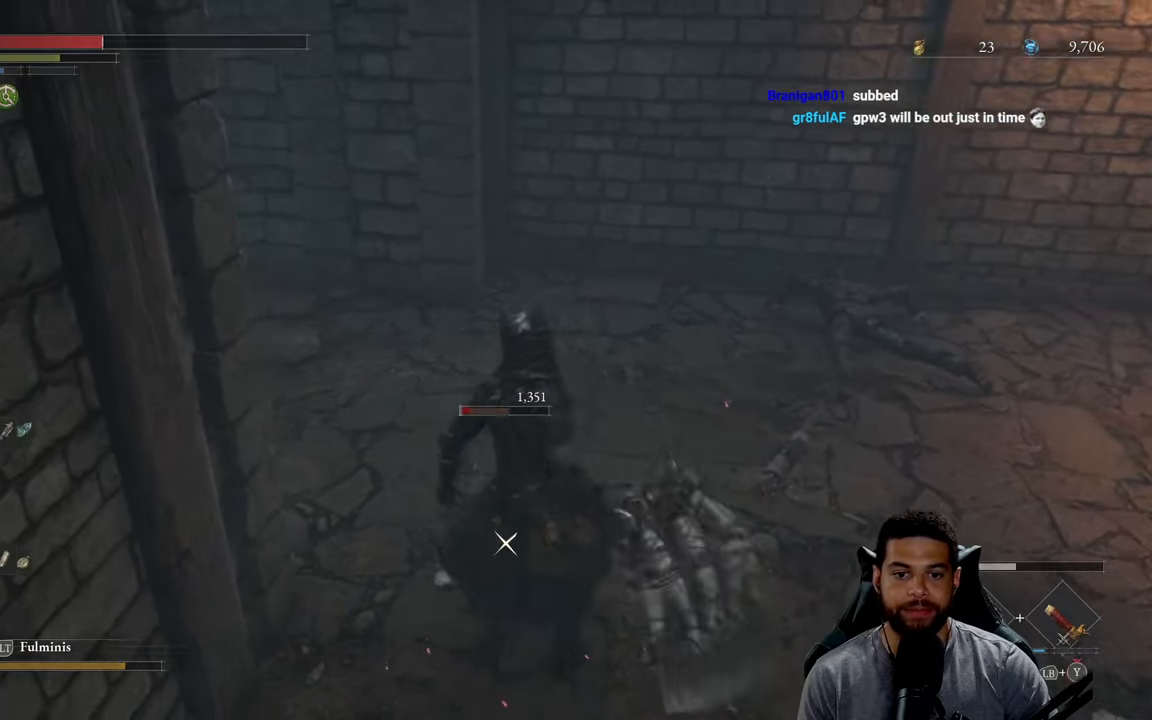
{"buttons": [], "left_stick": "down", "right_stick": "center", "events": [[16, "R1", "up"], [50, "left_stick", "center"], [366, "left_stick", "down"]]}
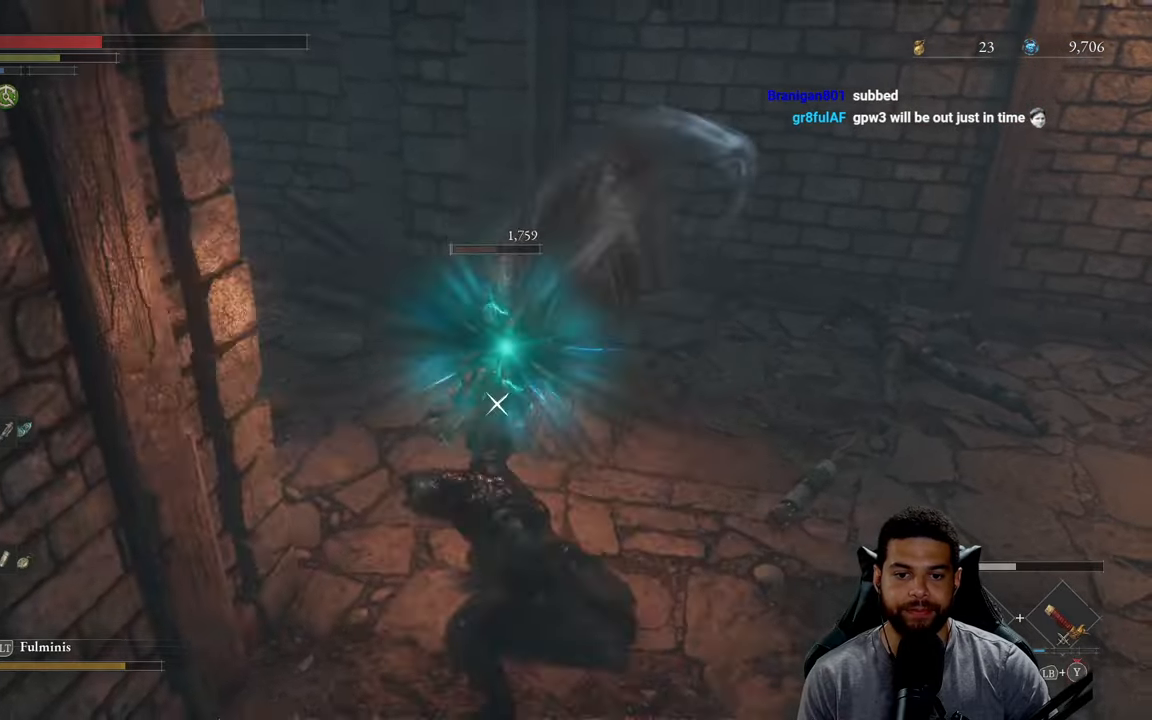
{"buttons": [], "left_stick": "up-right", "right_stick": "center", "events": [[83, "R3", "down"], [216, "R3", "up"], [216, "right_stick", "right"], [266, "left_stick", "down-right"], [483, "left_stick", "up-right"], [483, "right_stick", "center"]]}
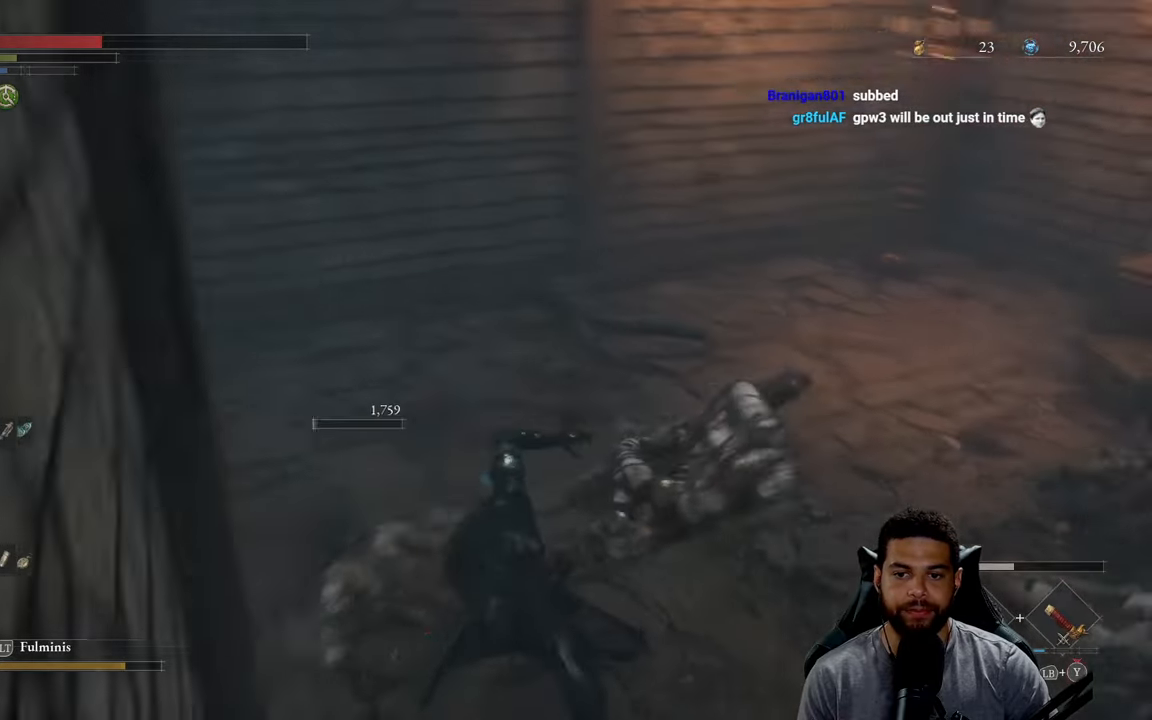
{"buttons": ["B"], "left_stick": "up-left", "right_stick": "left", "events": [[66, "B", "down"], [166, "left_stick", "up"], [333, "left_stick", "up-left"], [333, "right_stick", "left"]]}
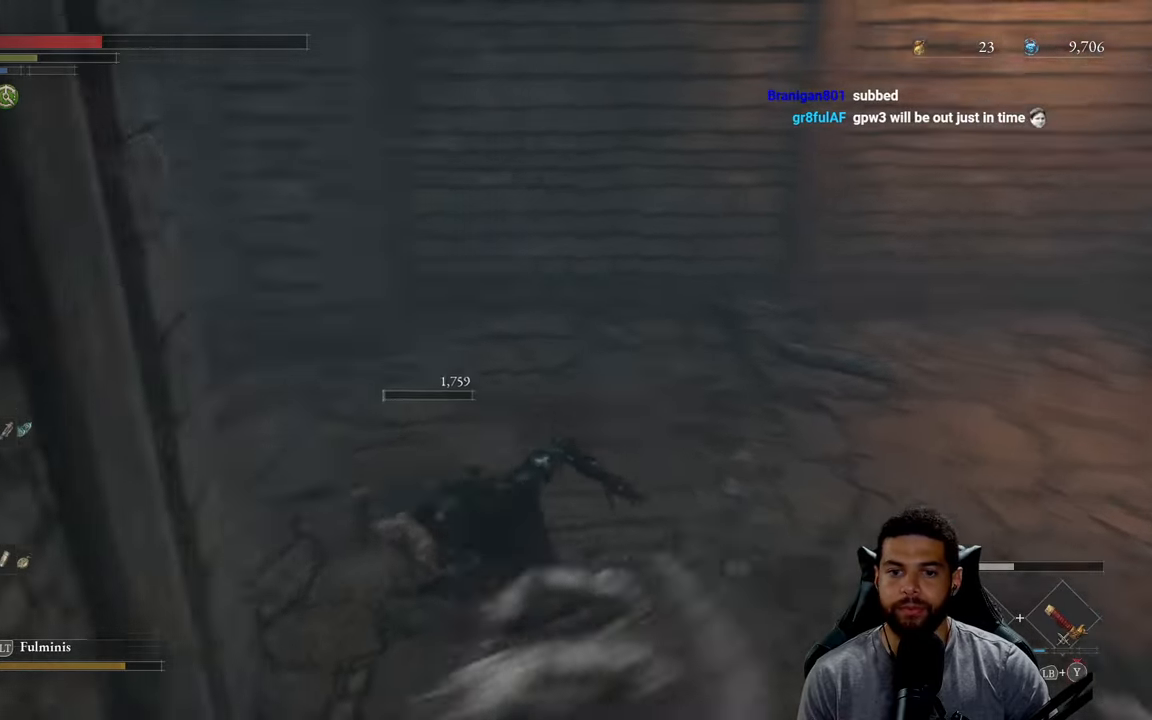
{"buttons": ["B"], "left_stick": "up-right", "right_stick": "center", "events": [[33, "left_stick", "up"], [166, "left_stick", "up-right"], [216, "right_stick", "center"], [283, "right_stick", "left"], [466, "right_stick", "center"]]}
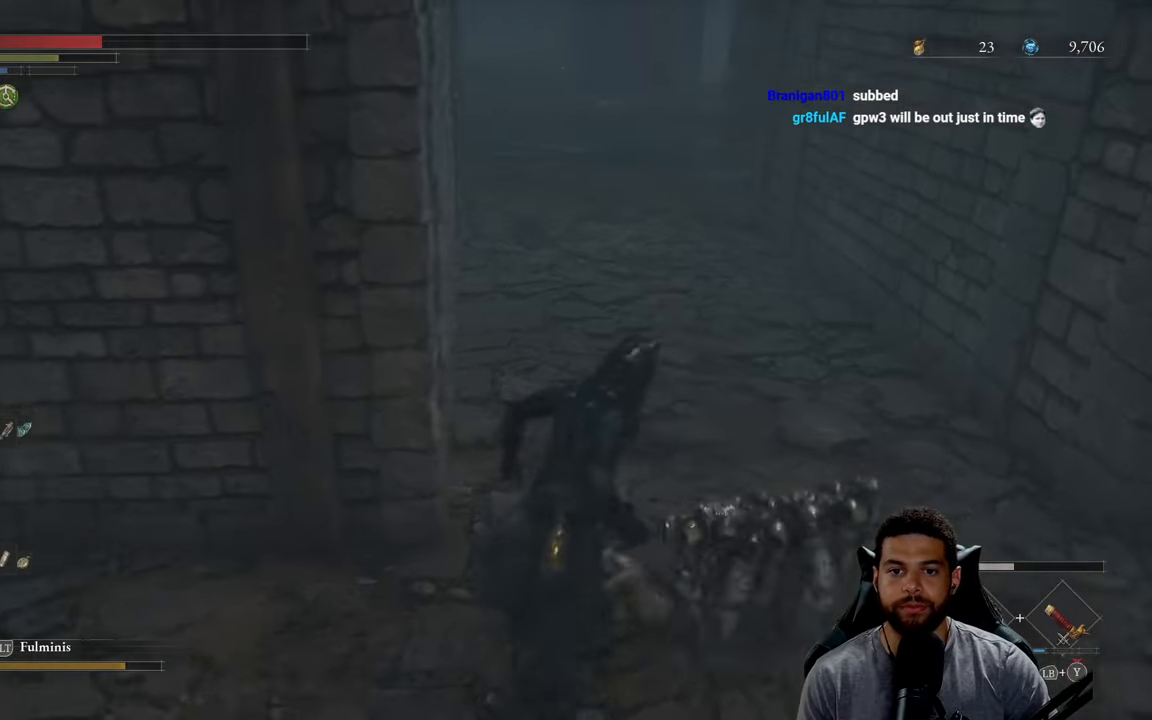
{"buttons": ["B"], "left_stick": "up", "right_stick": "center", "events": [[183, "right_stick", "left"], [233, "left_stick", "up"], [383, "right_stick", "center"]]}
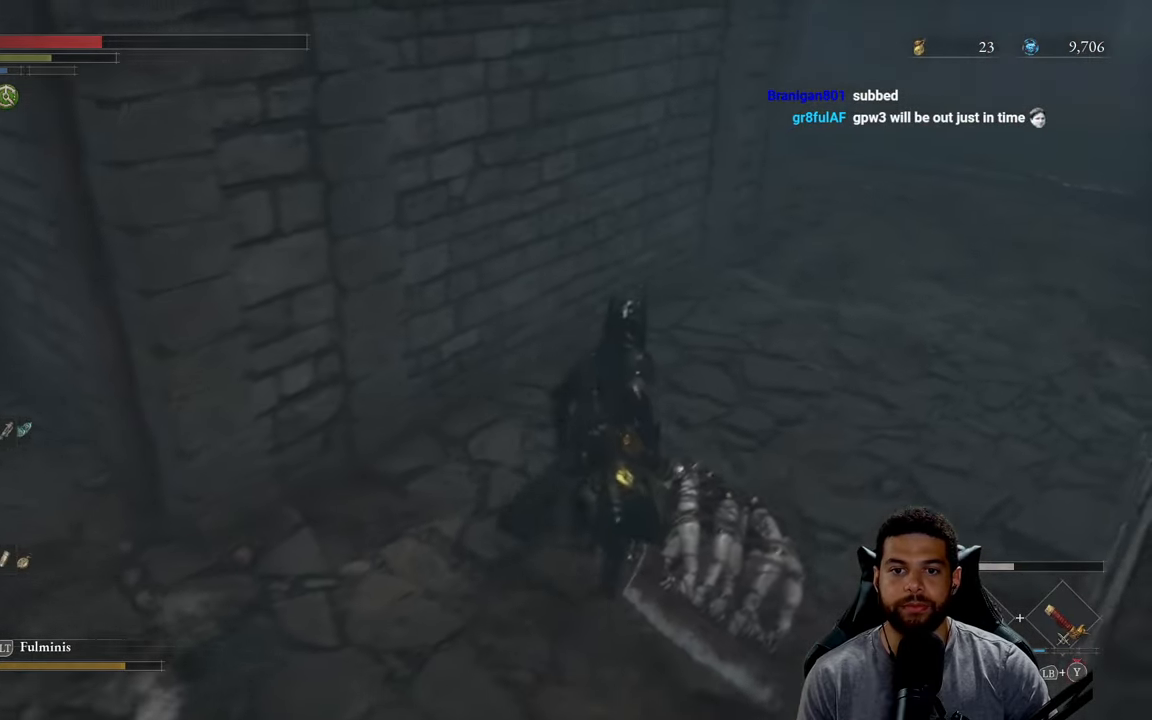
{"buttons": ["B"], "left_stick": "up-right", "right_stick": "left", "events": [[83, "right_stick", "up"], [116, "left_stick", "up-right"], [183, "right_stick", "center"], [500, "right_stick", "left"]]}
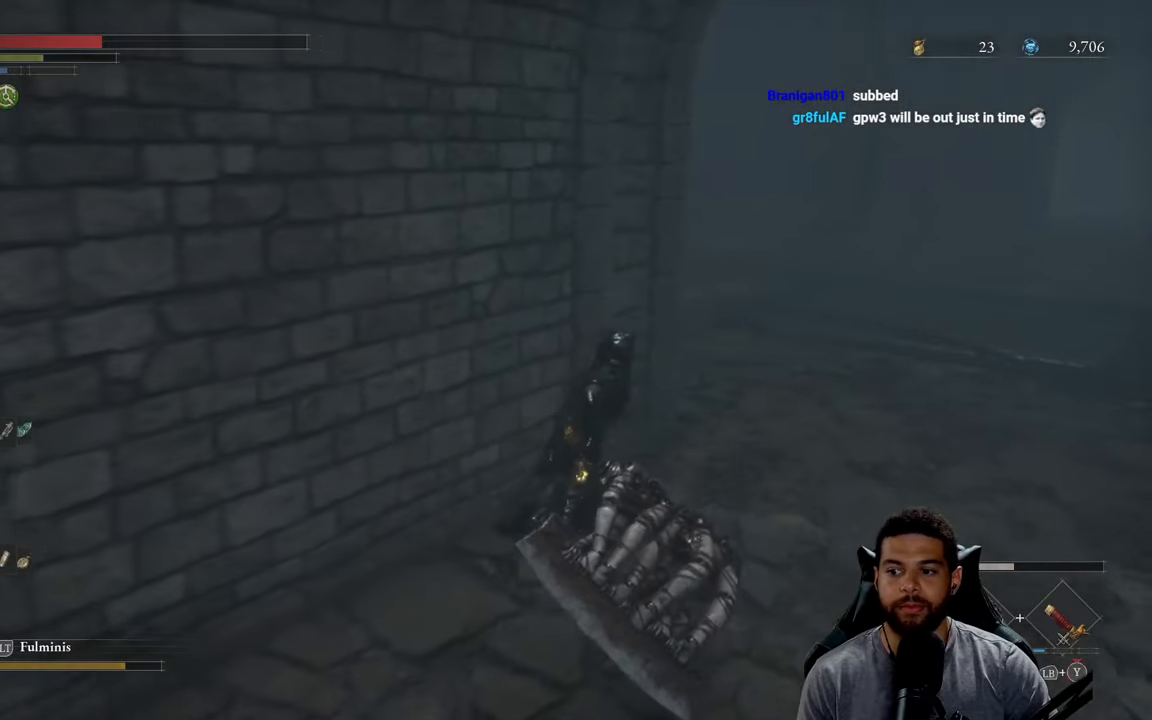
{"buttons": [], "left_stick": "up-right", "right_stick": "center", "events": [[133, "right_stick", "center"], [233, "right_stick", "left"], [283, "right_stick", "center"], [383, "B", "up"]]}
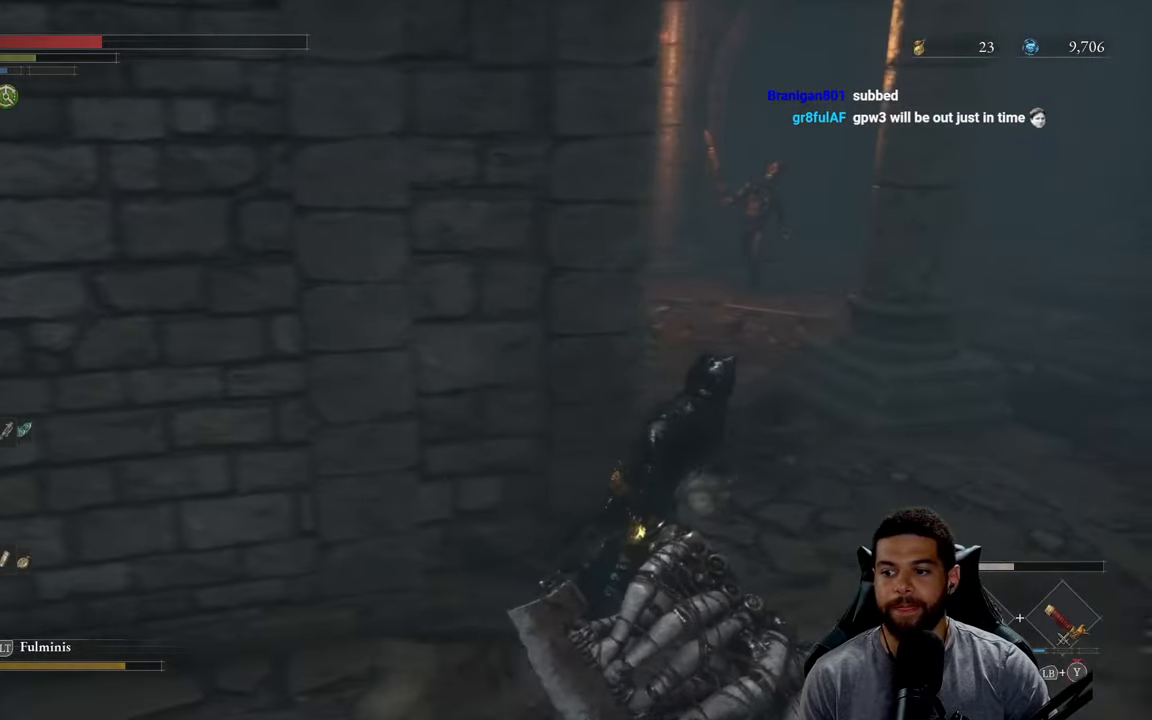
{"buttons": [], "left_stick": "up-right", "right_stick": "center", "events": [[133, "right_stick", "left"], [266, "right_stick", "center"]]}
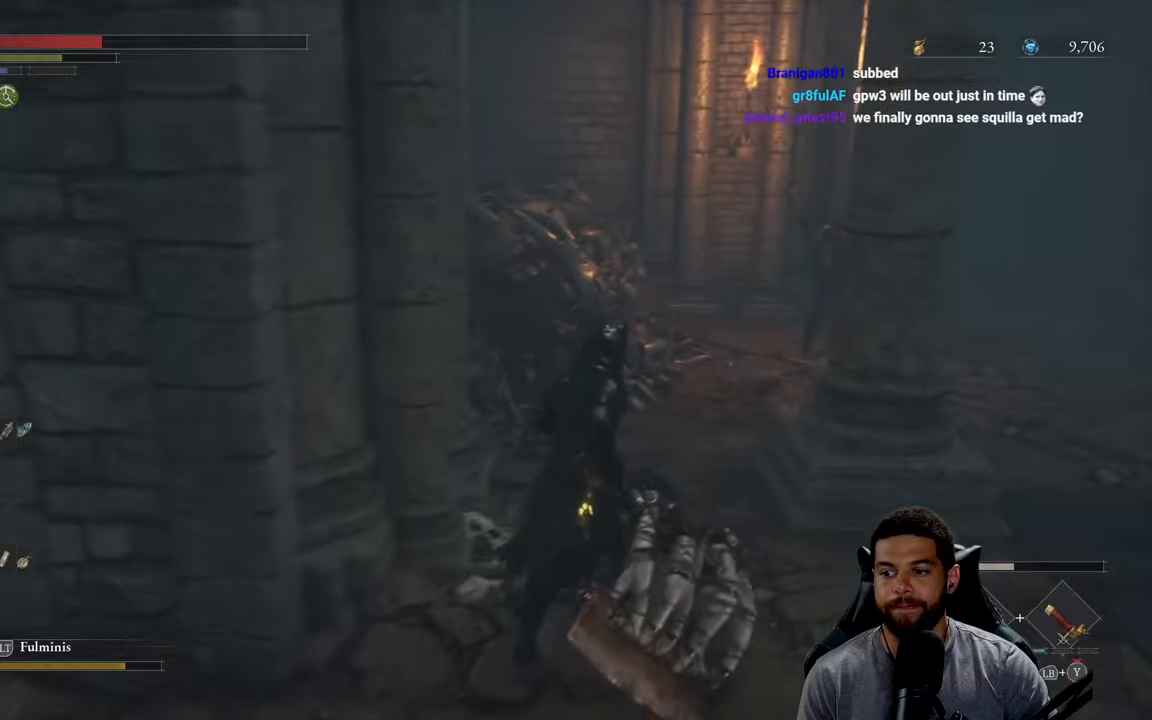
{"buttons": [], "left_stick": "center", "right_stick": "center", "events": [[33, "left_stick", "center"], [217, "left_stick", "down-left"], [450, "left_stick", "center"]]}
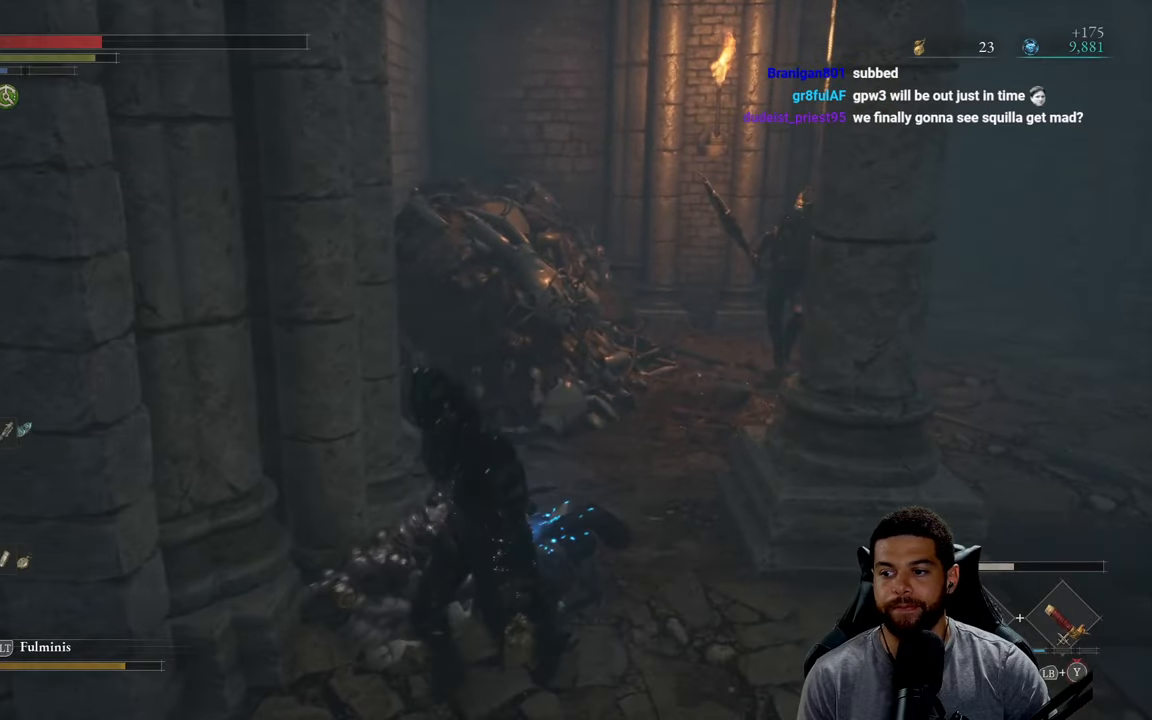
{"buttons": [], "left_stick": "down-left", "right_stick": "center", "events": [[150, "left_stick", "down-left"], [333, "left_stick", "center"], [433, "left_stick", "down-left"]]}
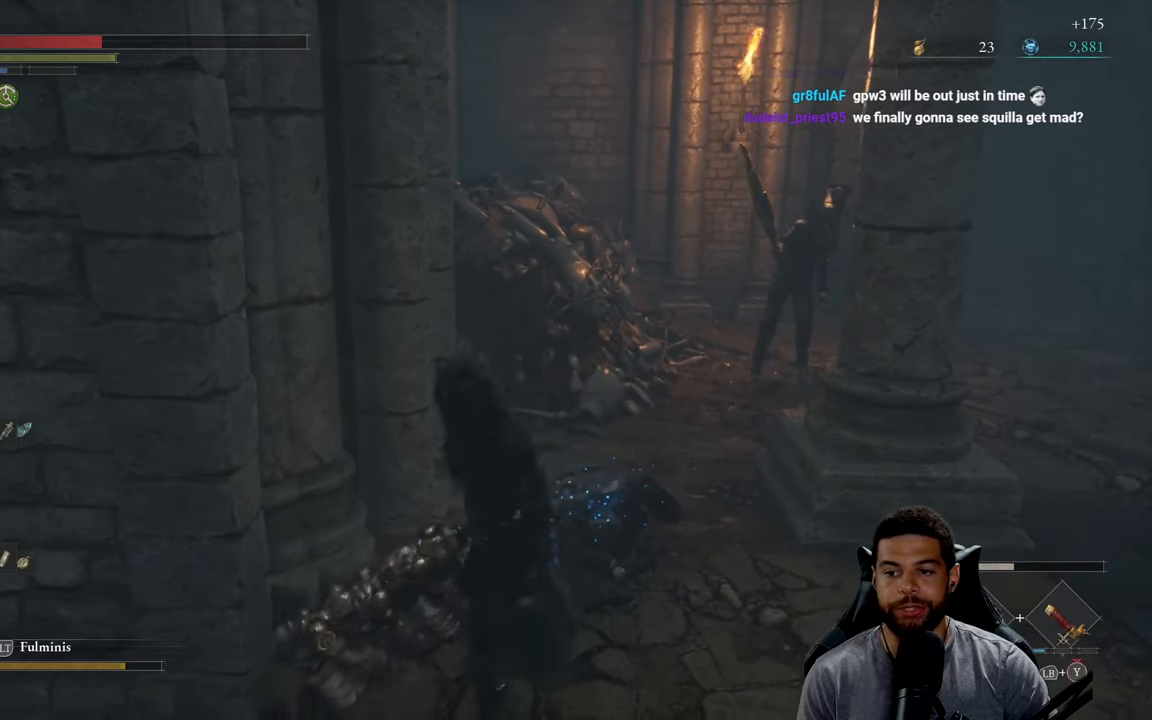
{"buttons": [], "left_stick": "up-left", "right_stick": "center", "events": [[350, "left_stick", "up-left"]]}
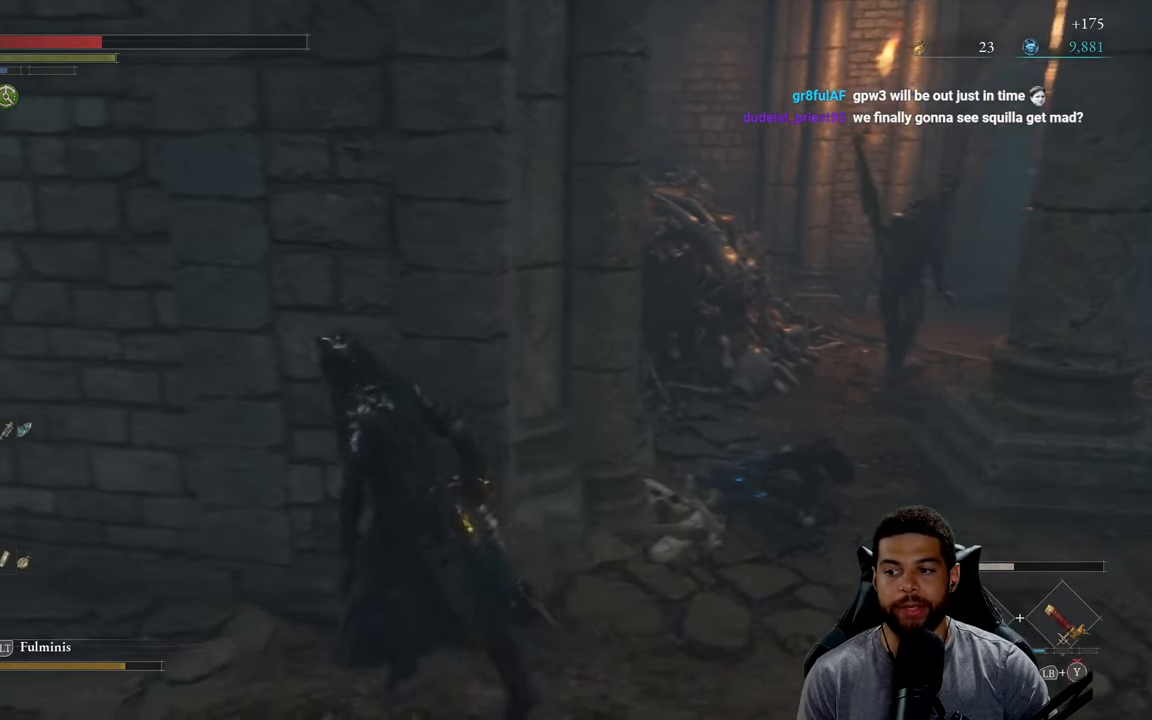
{"buttons": [], "left_stick": "left", "right_stick": "right", "events": [[233, "left_stick", "center"], [417, "left_stick", "left"], [417, "right_stick", "right"]]}